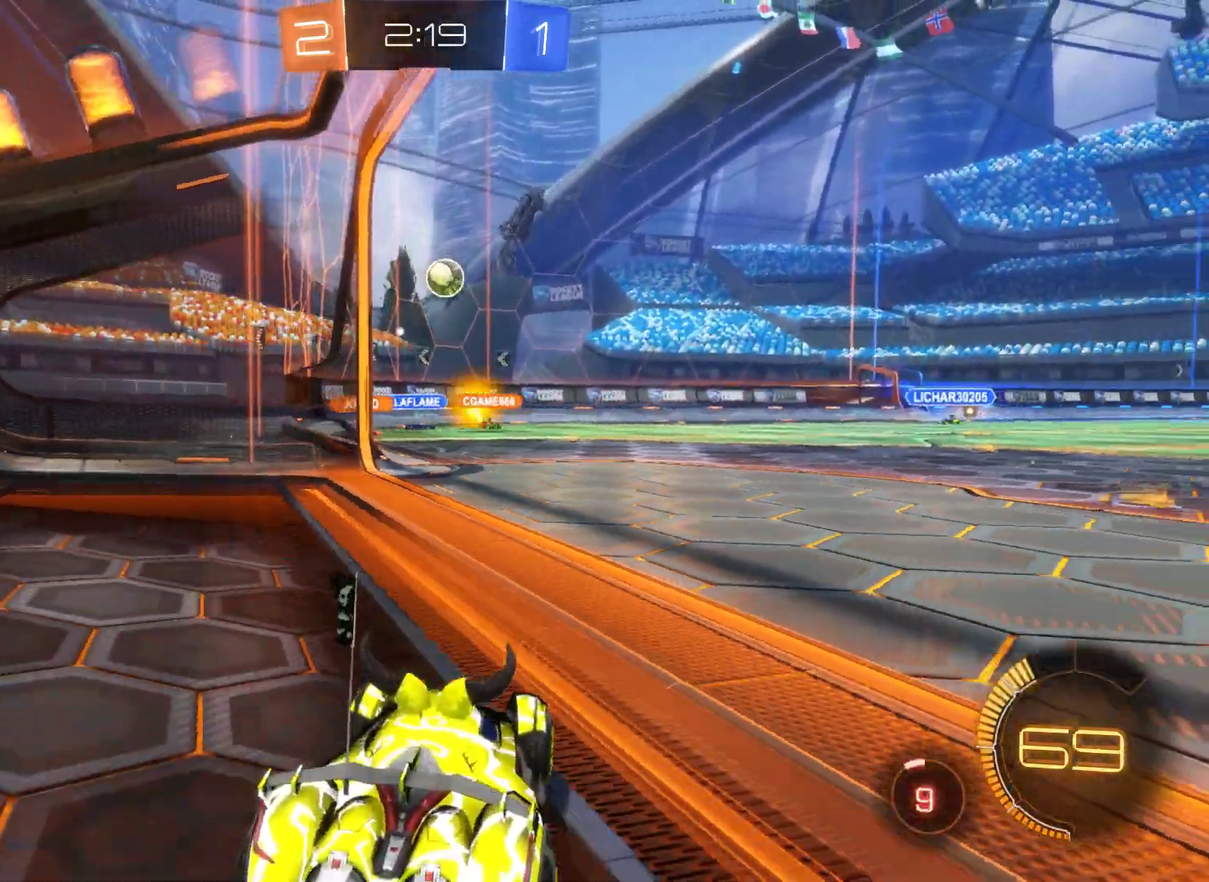
Gameplay with a controller (Xbox layout); each line is a JSON object with the inputs held at the frame after it. "events" lists button and stick changes between this image and that frame as [ms after this image, input, new state], when the widget could be followed in between.
{"buttons": [], "left_stick": "center", "right_stick": "center", "events": []}
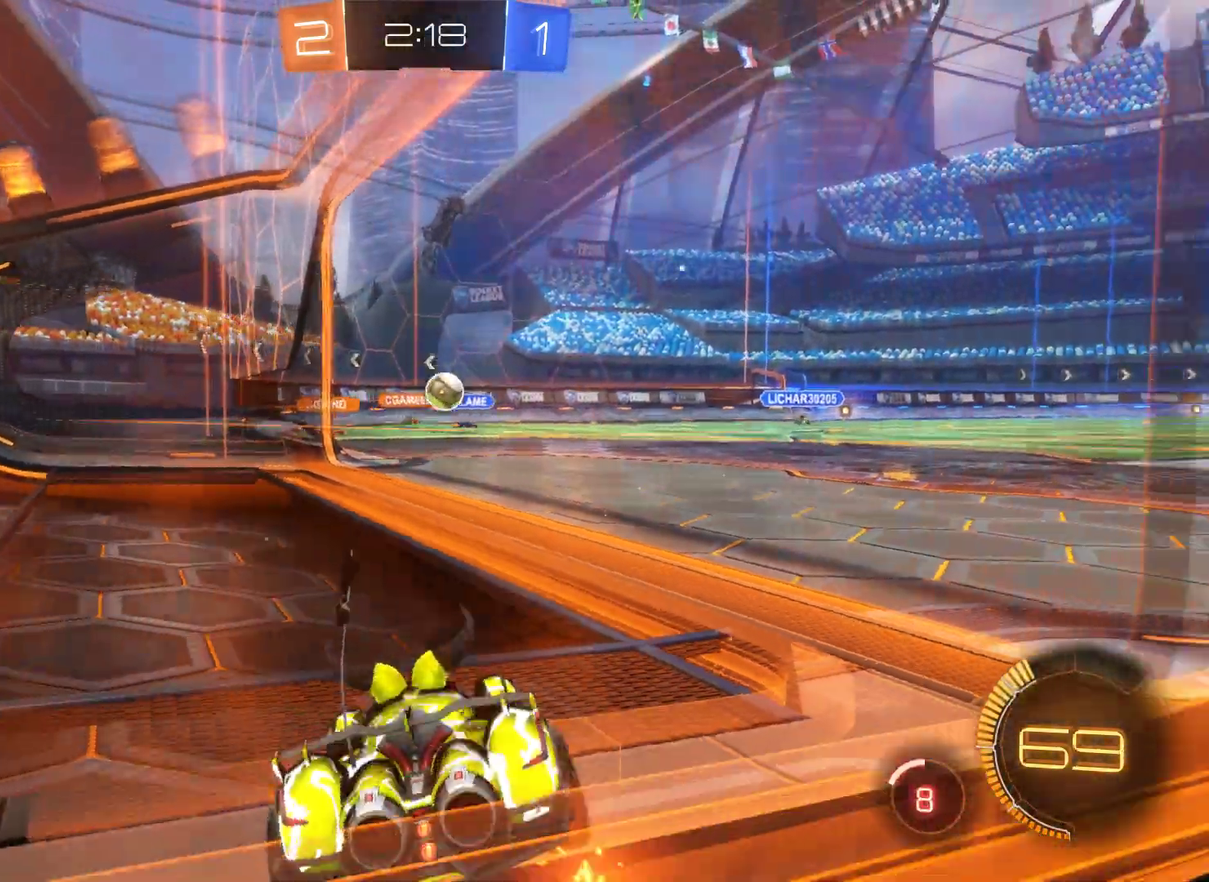
{"buttons": [], "left_stick": "center", "right_stick": "center", "events": []}
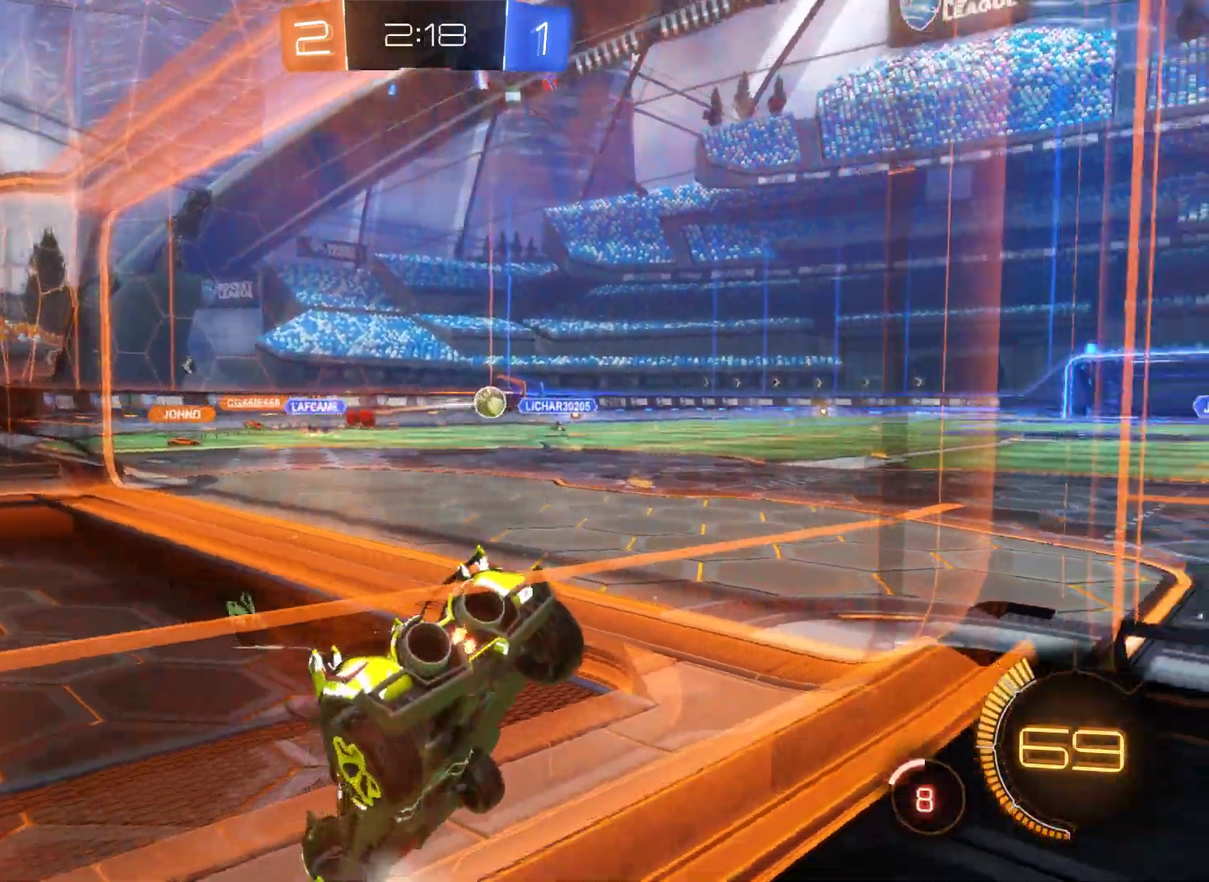
{"buttons": ["R2"], "left_stick": "right", "right_stick": "center", "events": [[67, "R2", "down"], [467, "left_stick", "right"]]}
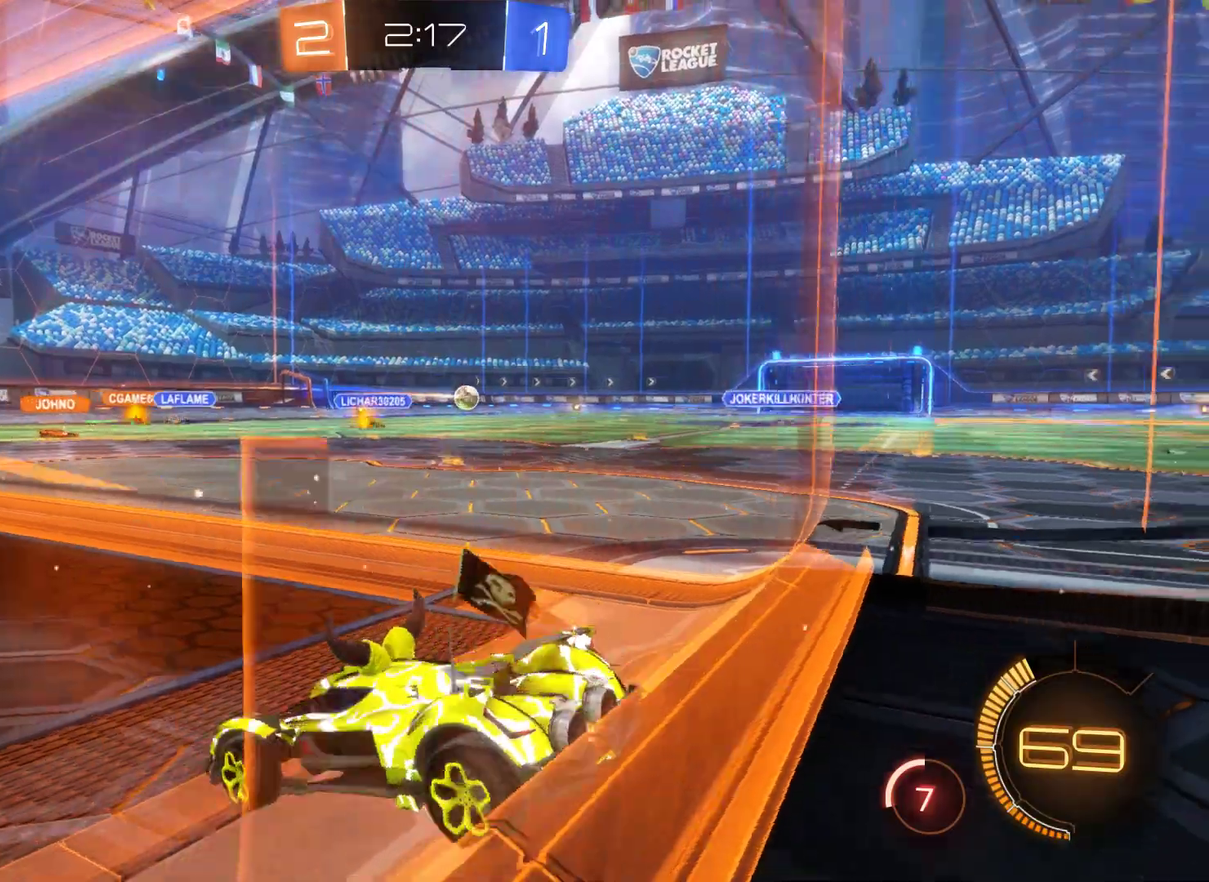
{"buttons": ["R2"], "left_stick": "center", "right_stick": "center", "events": [[267, "left_stick", "center"]]}
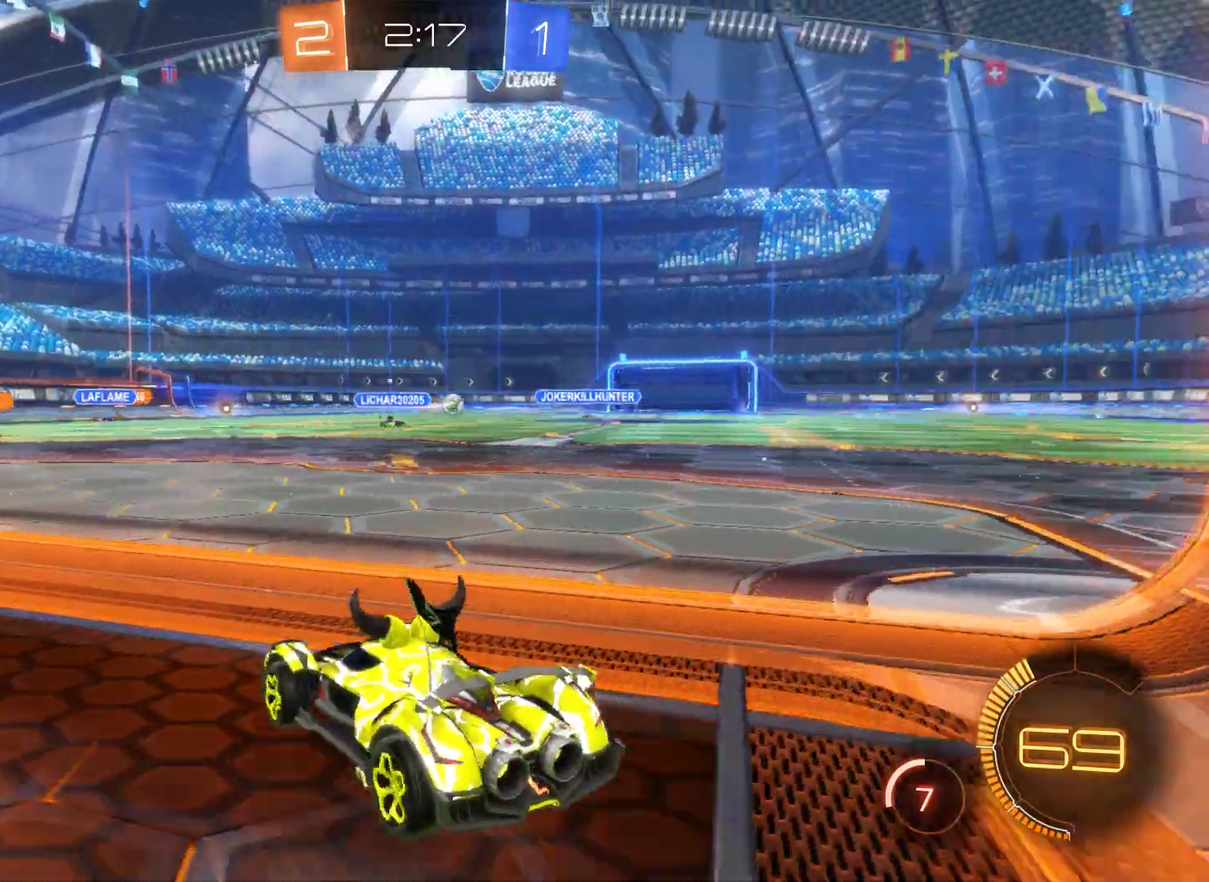
{"buttons": ["R2"], "left_stick": "right", "right_stick": "center", "events": [[233, "left_stick", "right"]]}
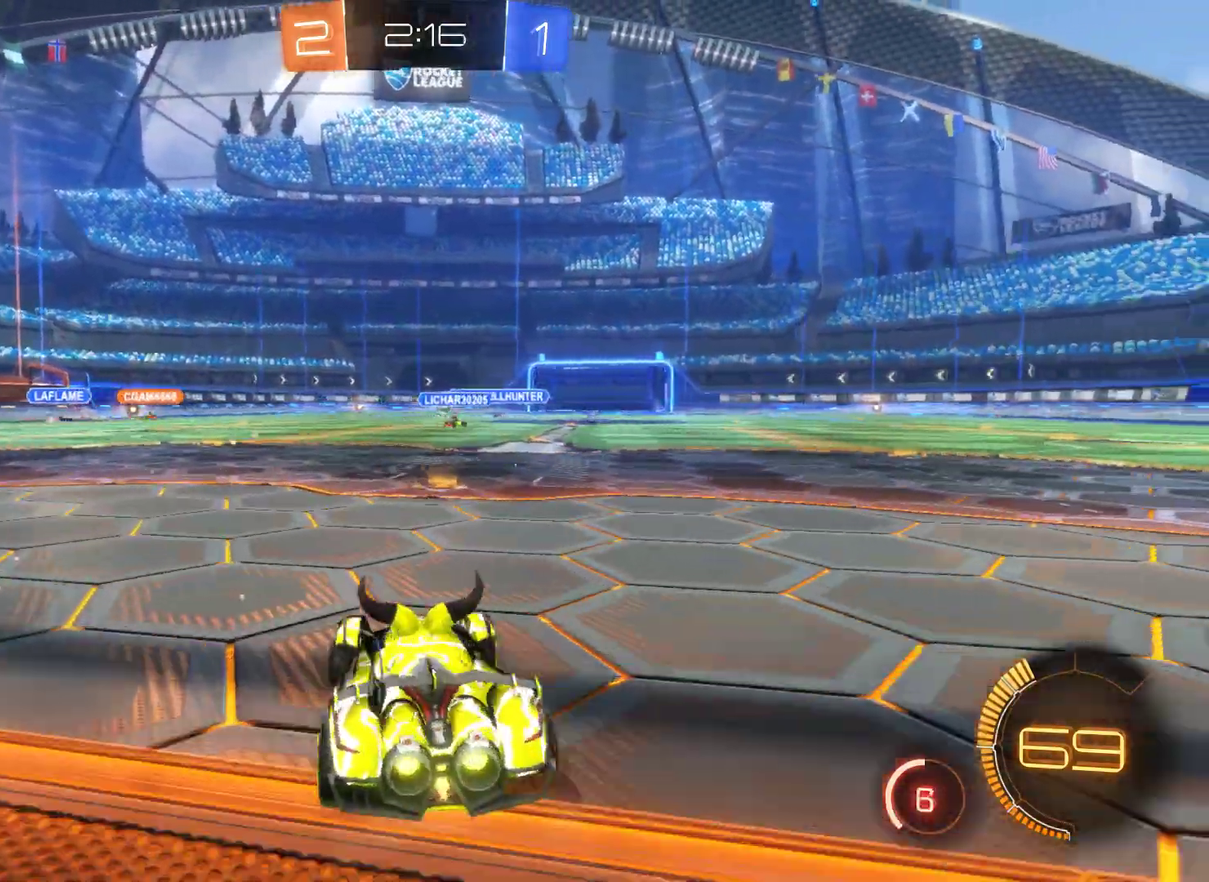
{"buttons": ["R2"], "left_stick": "center", "right_stick": "center", "events": [[133, "left_stick", "center"], [300, "left_stick", "left"], [500, "left_stick", "center"]]}
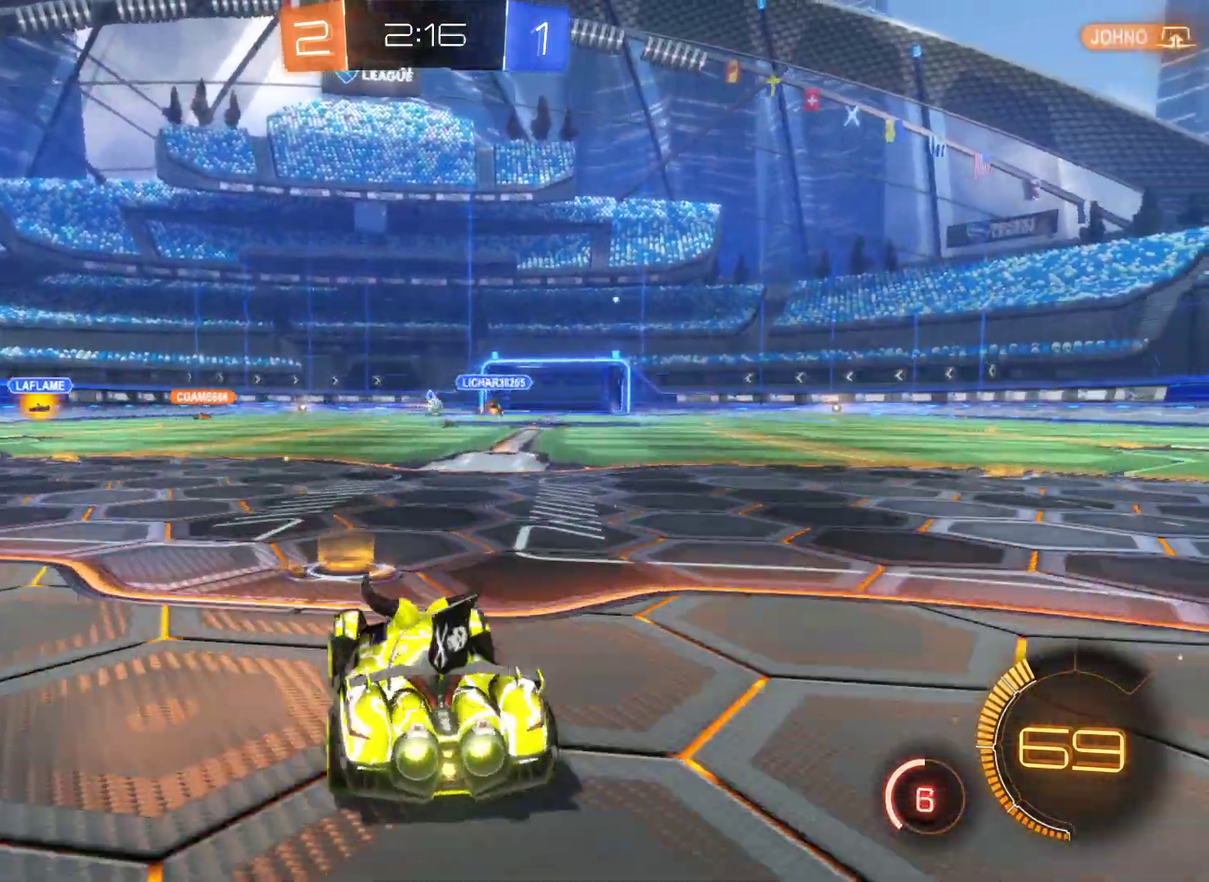
{"buttons": ["R2"], "left_stick": "center", "right_stick": "center", "events": [[167, "left_stick", "right"], [433, "left_stick", "center"]]}
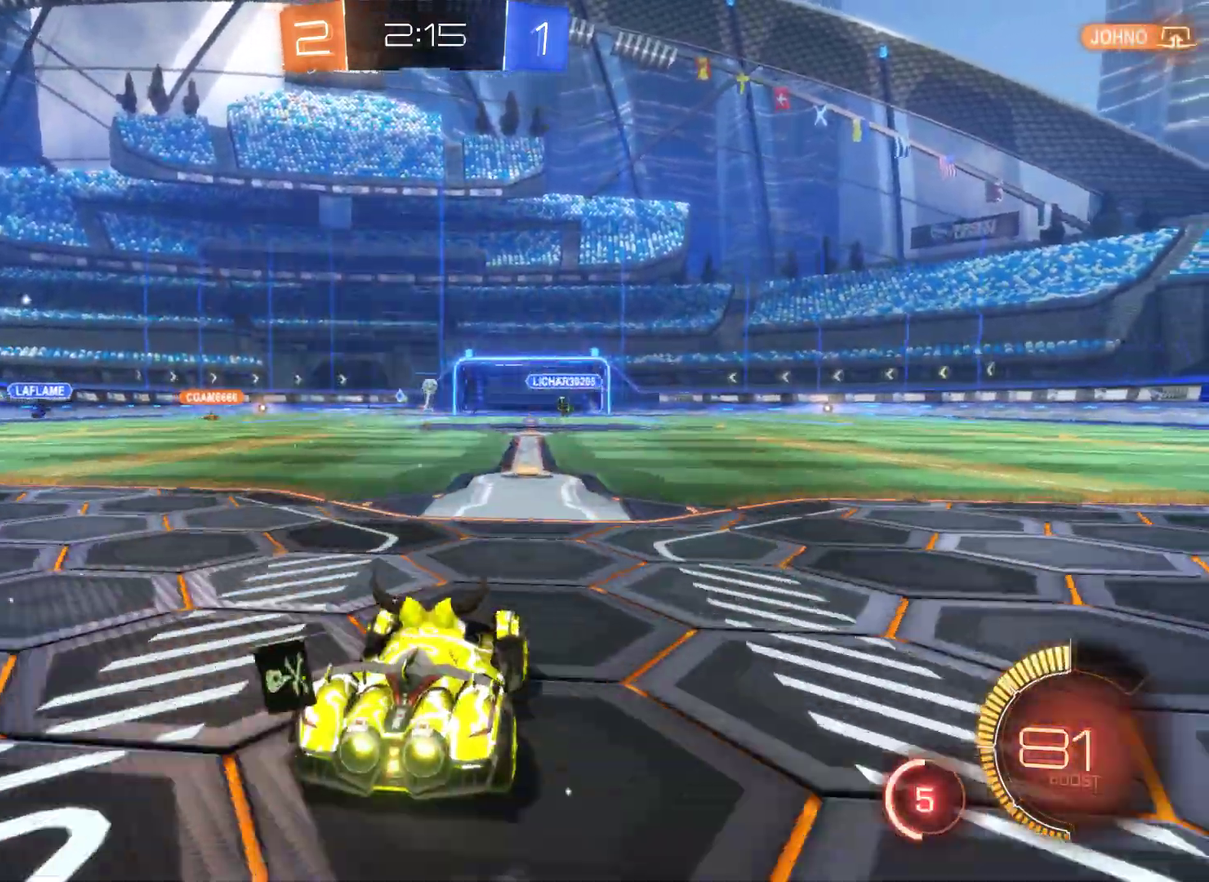
{"buttons": ["R2"], "left_stick": "center", "right_stick": "center", "events": []}
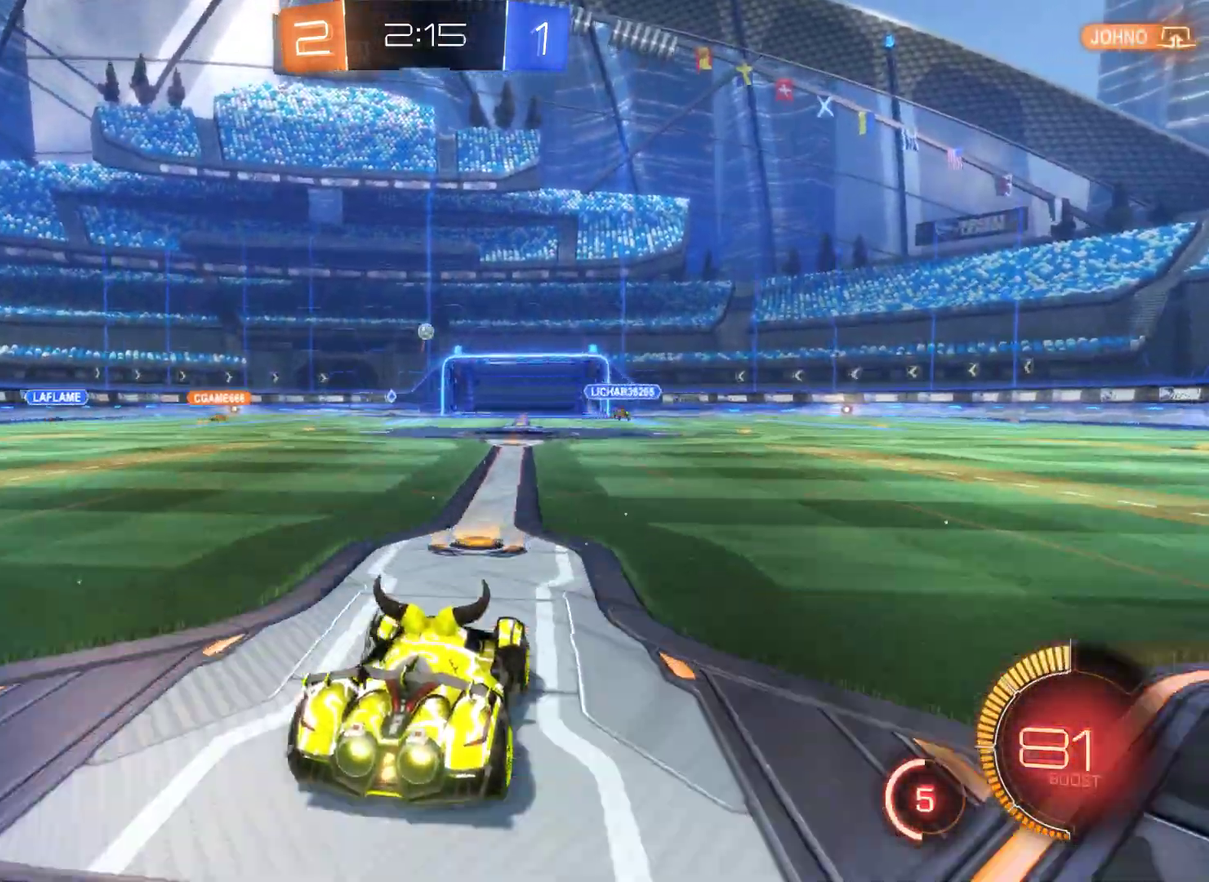
{"buttons": ["L2", "R2"], "left_stick": "left", "right_stick": "center", "events": [[133, "L2", "down"], [433, "left_stick", "left"]]}
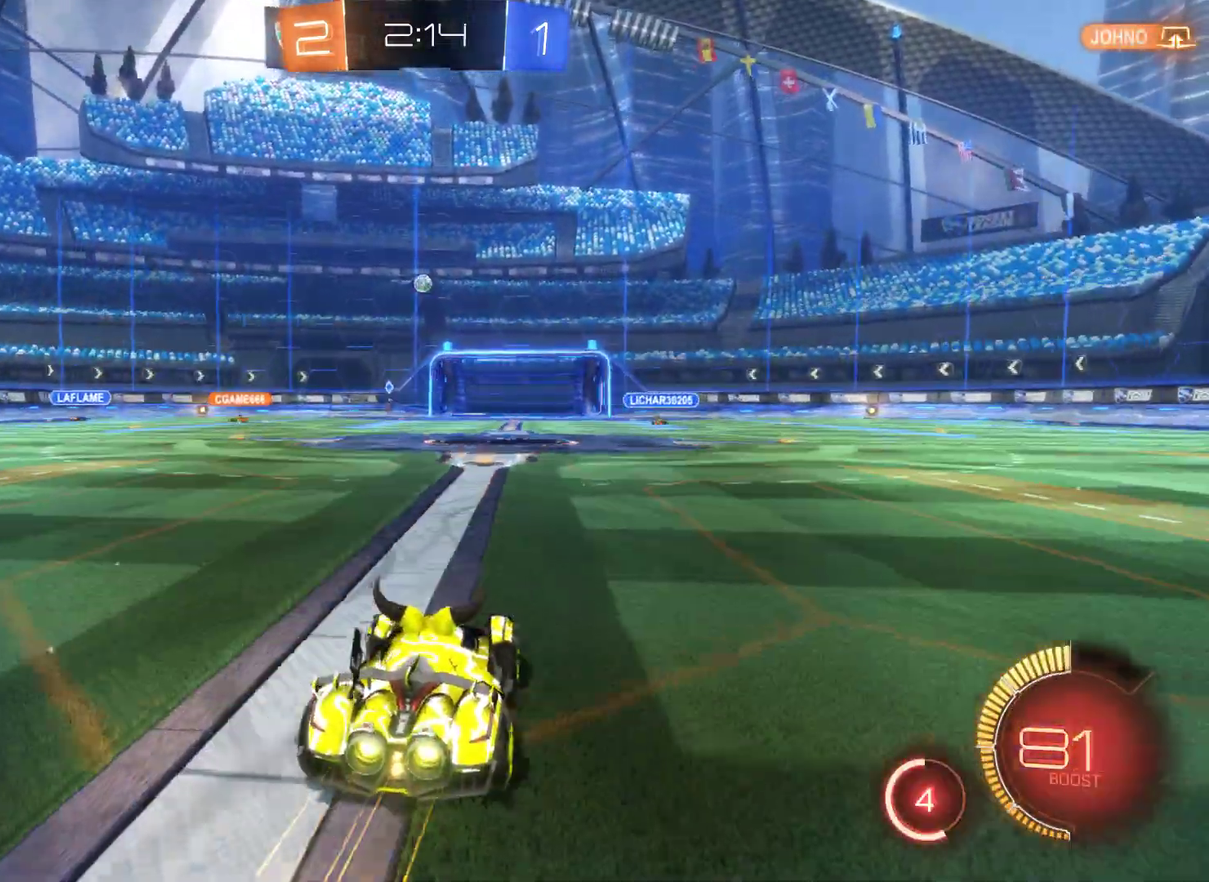
{"buttons": ["L2", "R2"], "left_stick": "center", "right_stick": "center", "events": [[67, "left_stick", "center"], [267, "left_stick", "up-left"], [433, "left_stick", "center"]]}
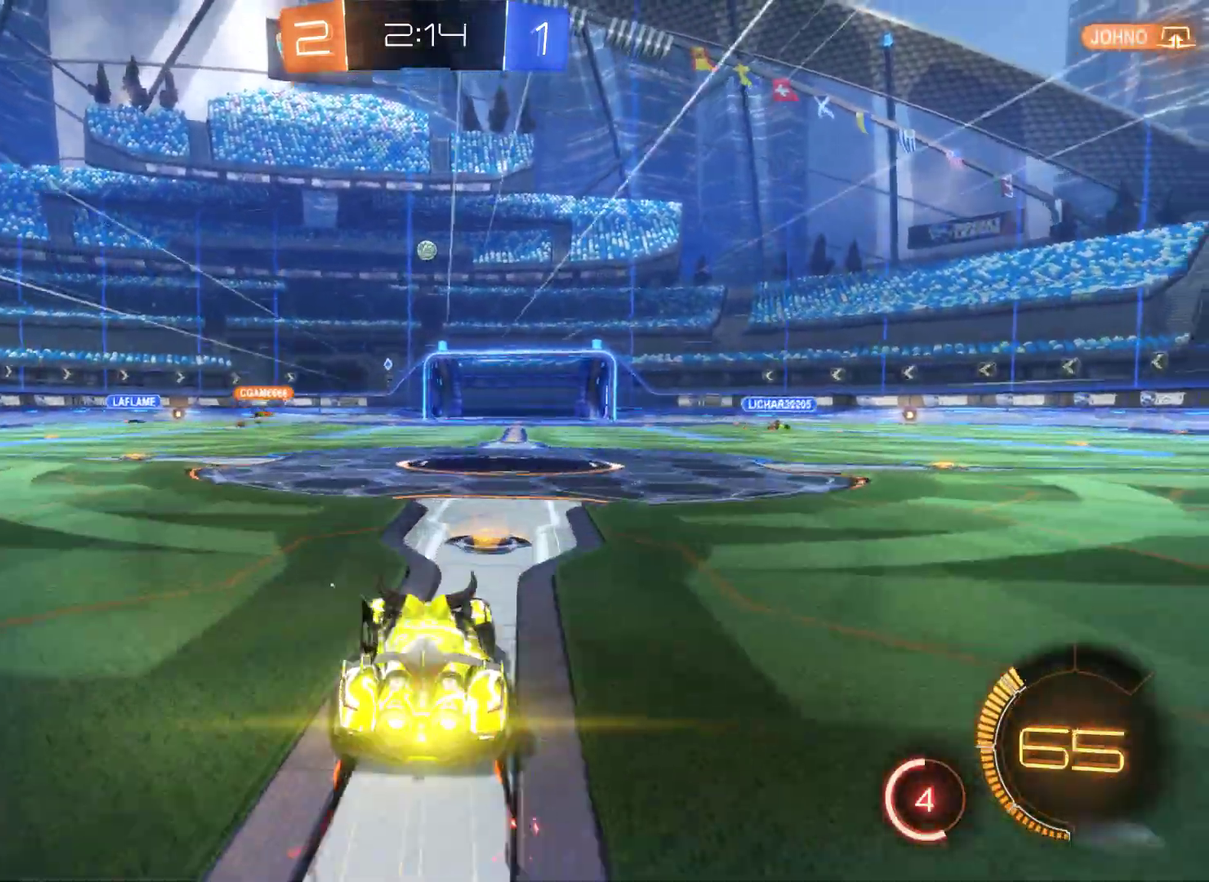
{"buttons": ["R2"], "left_stick": "center", "right_stick": "center", "events": [[67, "left_stick", "up-right"], [233, "left_stick", "center"], [400, "L2", "up"], [433, "left_stick", "up-right"], [500, "left_stick", "center"]]}
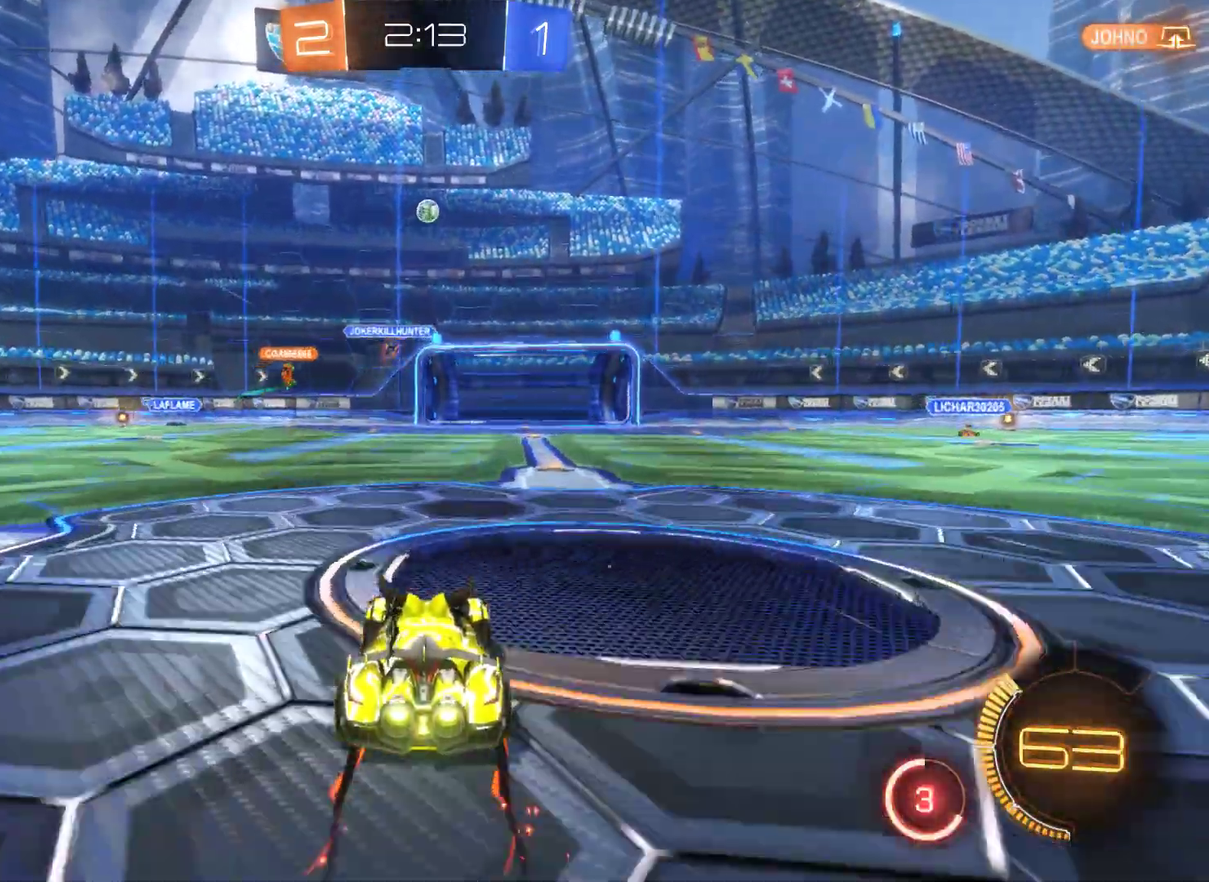
{"buttons": ["R2"], "left_stick": "up-right", "right_stick": "center", "events": [[433, "left_stick", "up-right"]]}
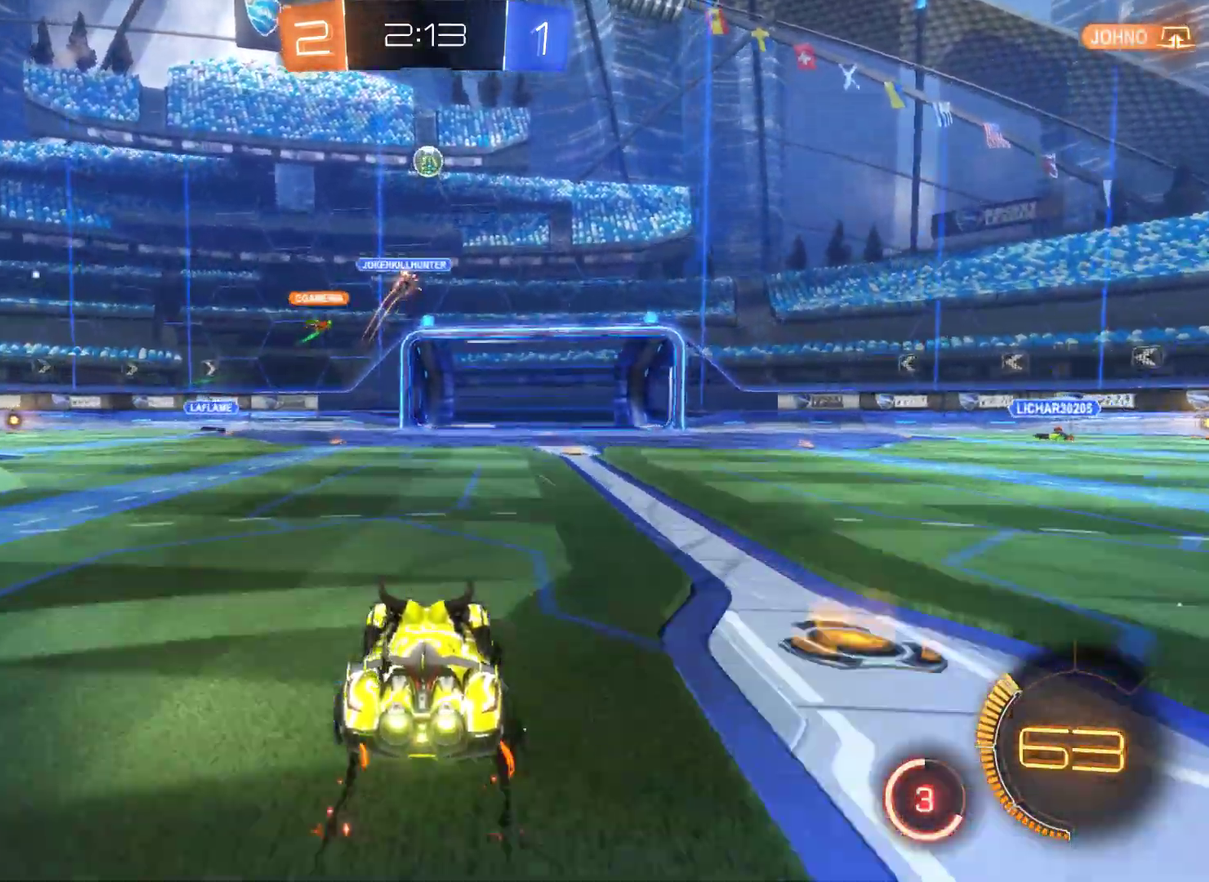
{"buttons": ["R2"], "left_stick": "center", "right_stick": "center", "events": [[67, "left_stick", "center"], [300, "left_stick", "right"], [433, "left_stick", "center"]]}
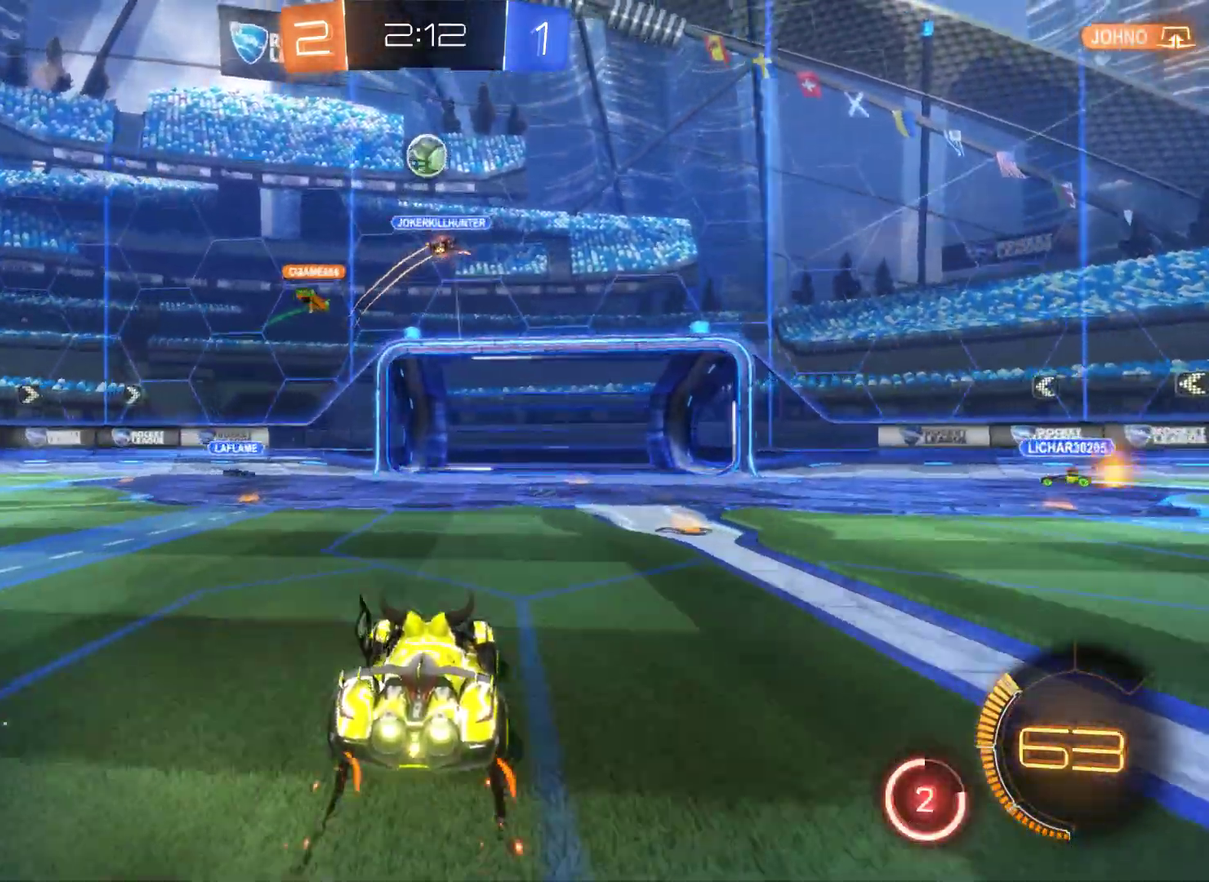
{"buttons": ["R2"], "left_stick": "center", "right_stick": "center", "events": [[67, "A", "down"], [400, "A", "up"]]}
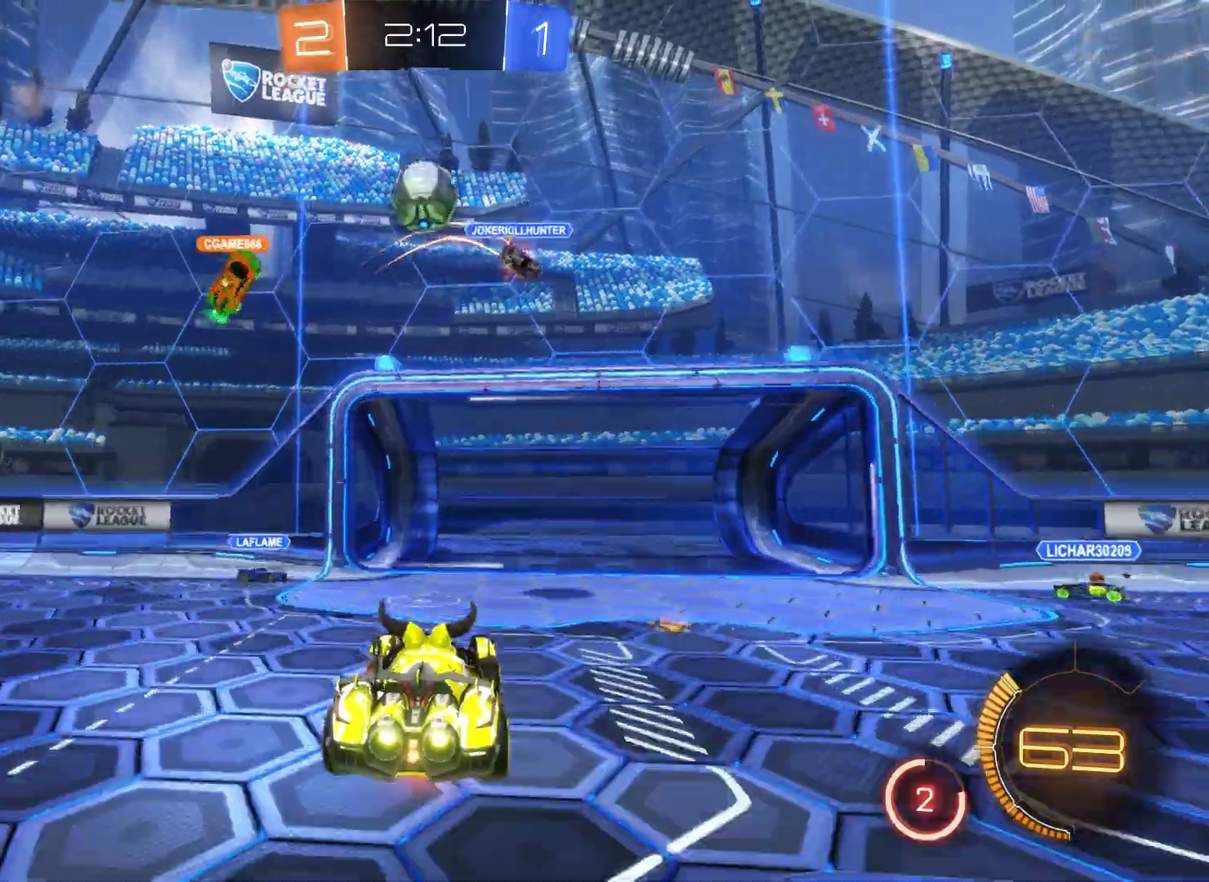
{"buttons": ["R2"], "left_stick": "center", "right_stick": "center", "events": [[33, "A", "down"], [233, "A", "up"]]}
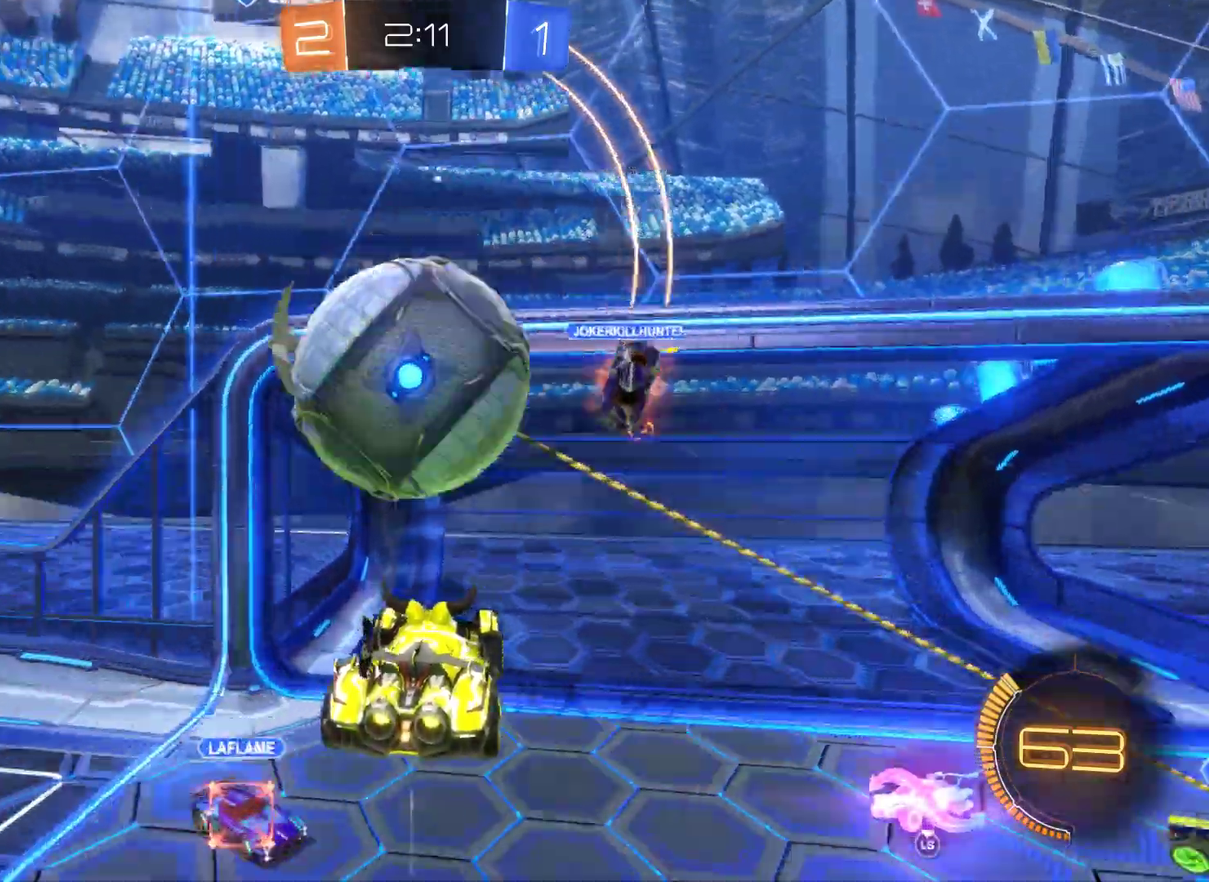
{"buttons": ["R2"], "left_stick": "center", "right_stick": "center", "events": []}
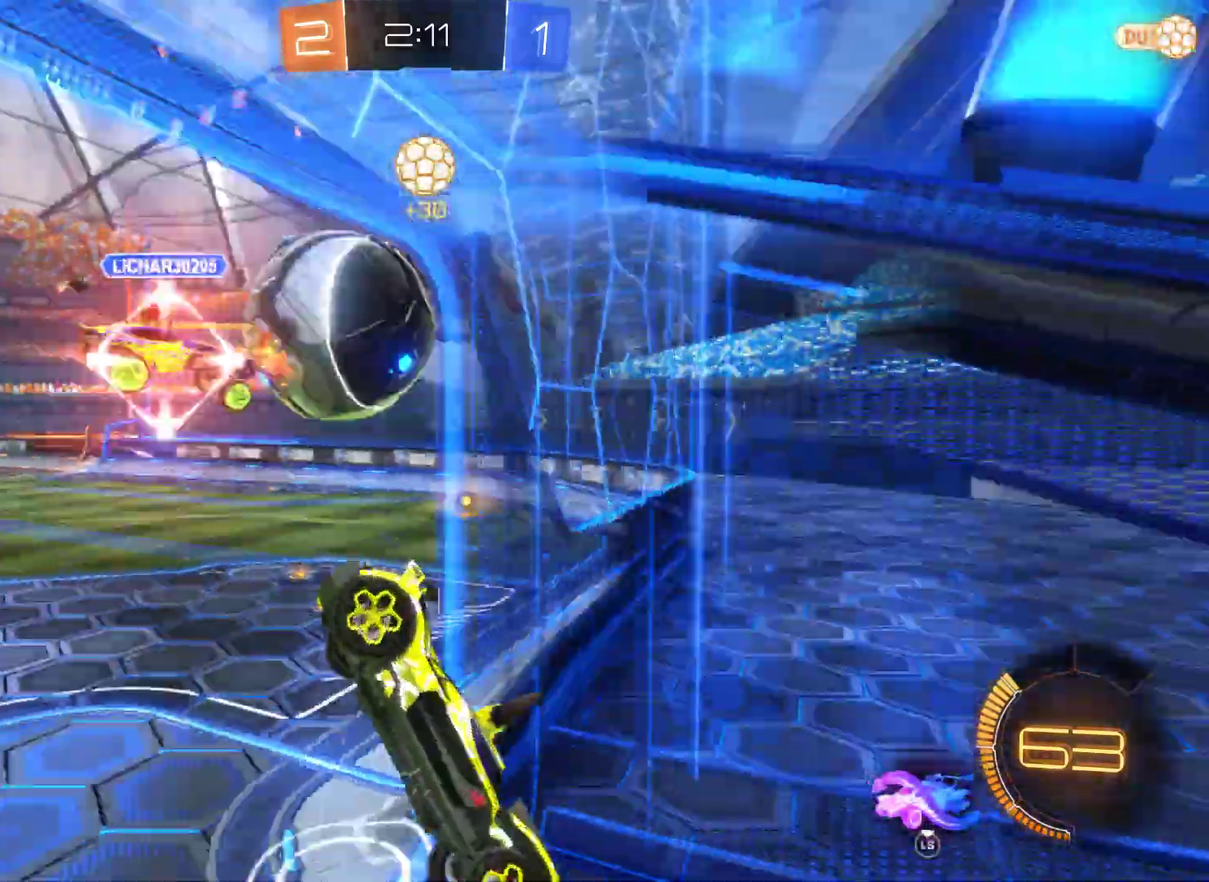
{"buttons": ["R2"], "left_stick": "center", "right_stick": "center", "events": []}
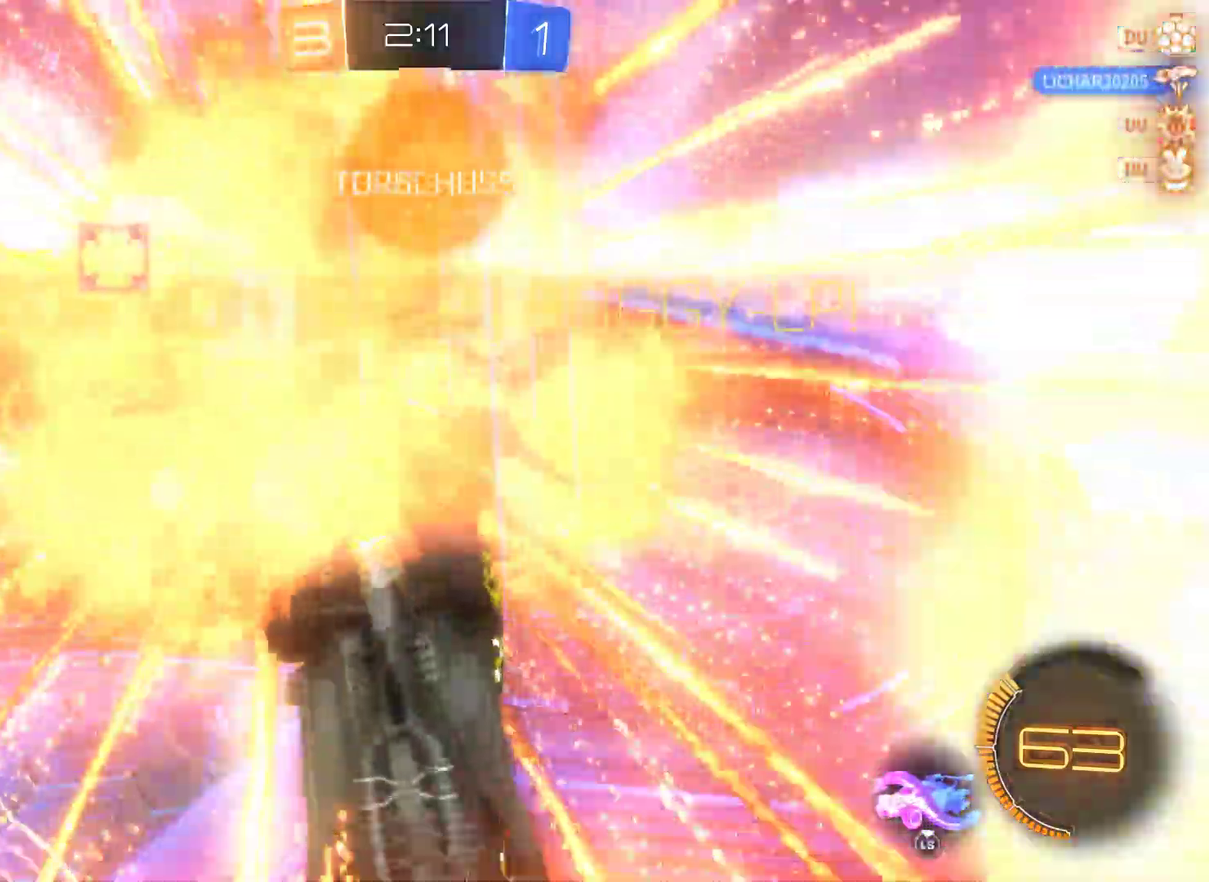
{"buttons": ["A", "R2"], "left_stick": "down-right", "right_stick": "center", "events": [[100, "left_stick", "down-right"], [333, "A", "down"]]}
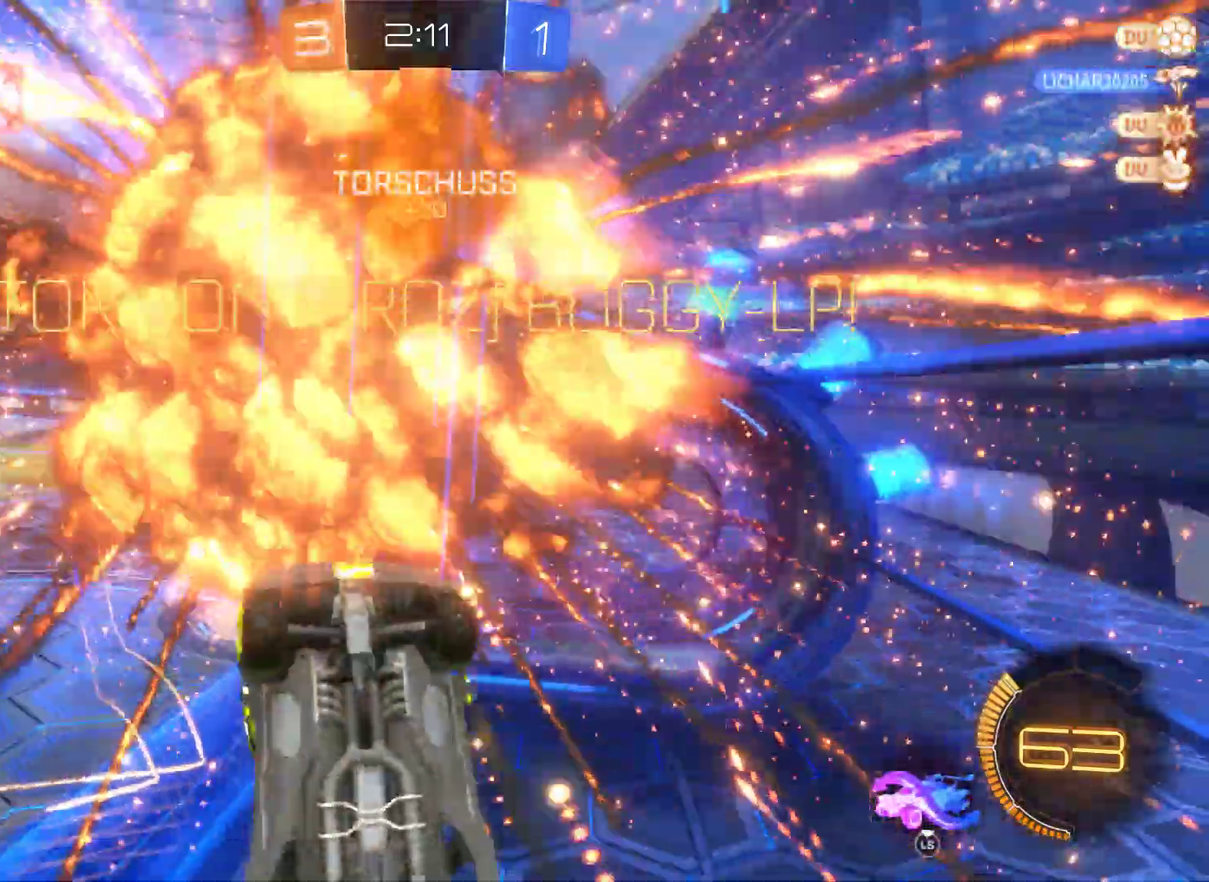
{"buttons": ["R2"], "left_stick": "down-right", "right_stick": "center", "events": [[67, "A", "up"], [200, "A", "down"], [400, "A", "up"]]}
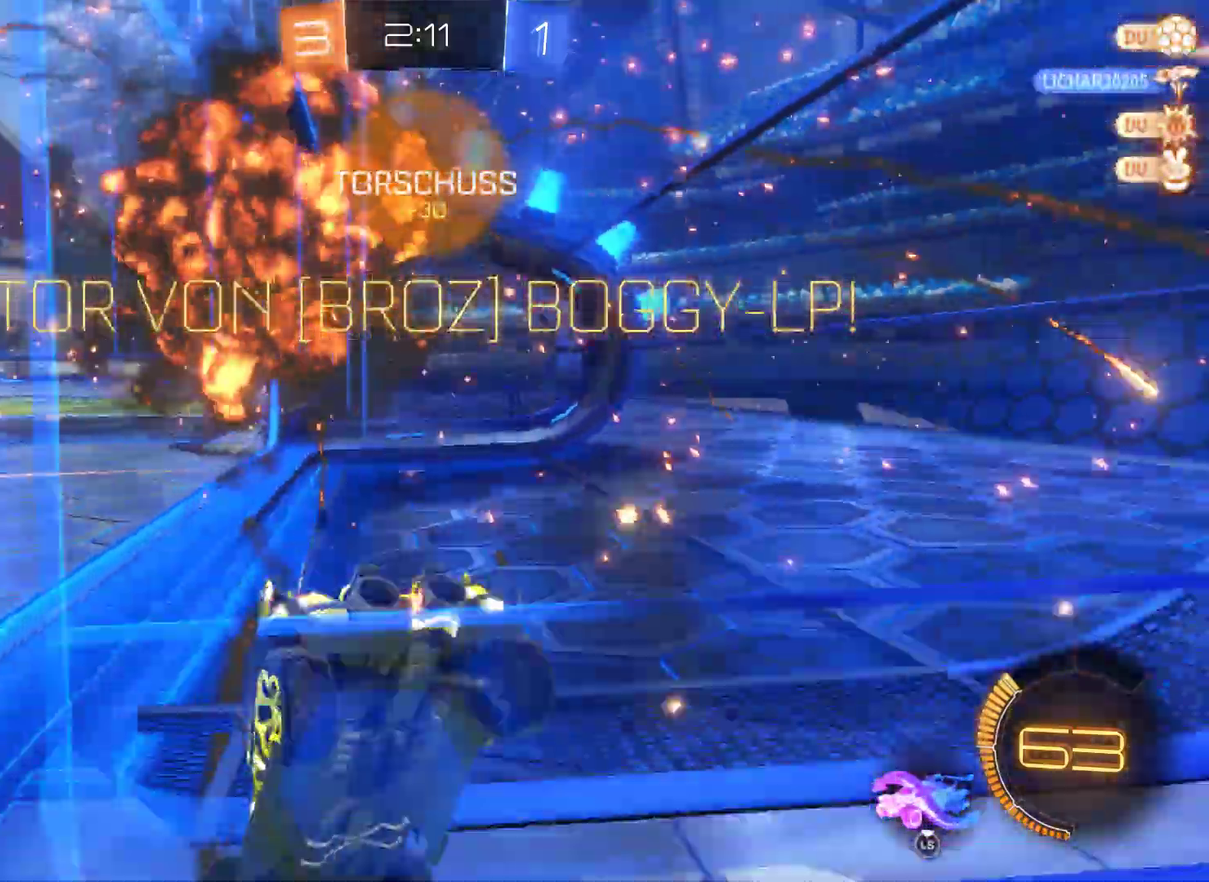
{"buttons": ["R2"], "left_stick": "down-right", "right_stick": "center", "events": [[33, "A", "down"], [233, "A", "up"]]}
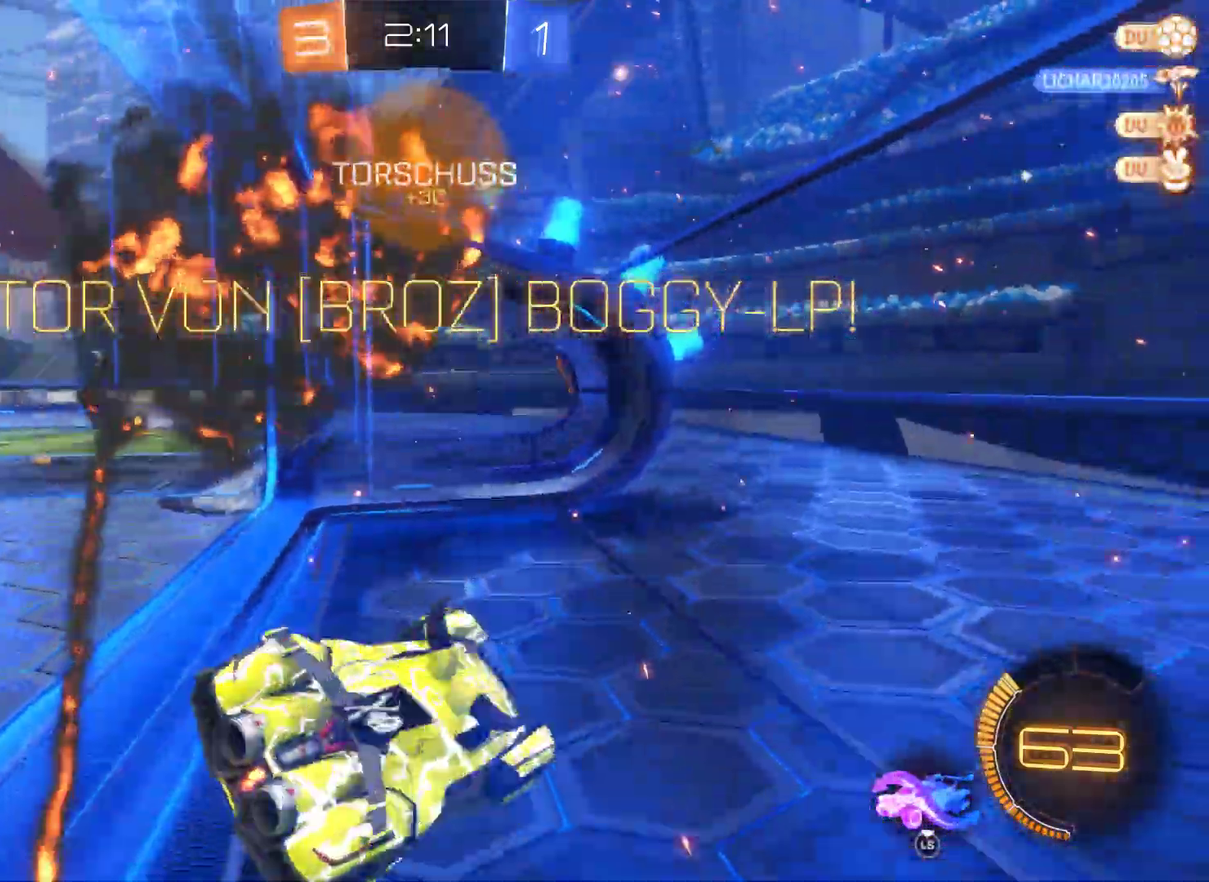
{"buttons": ["A", "R2"], "left_stick": "down-right", "right_stick": "center", "events": [[267, "A", "down"]]}
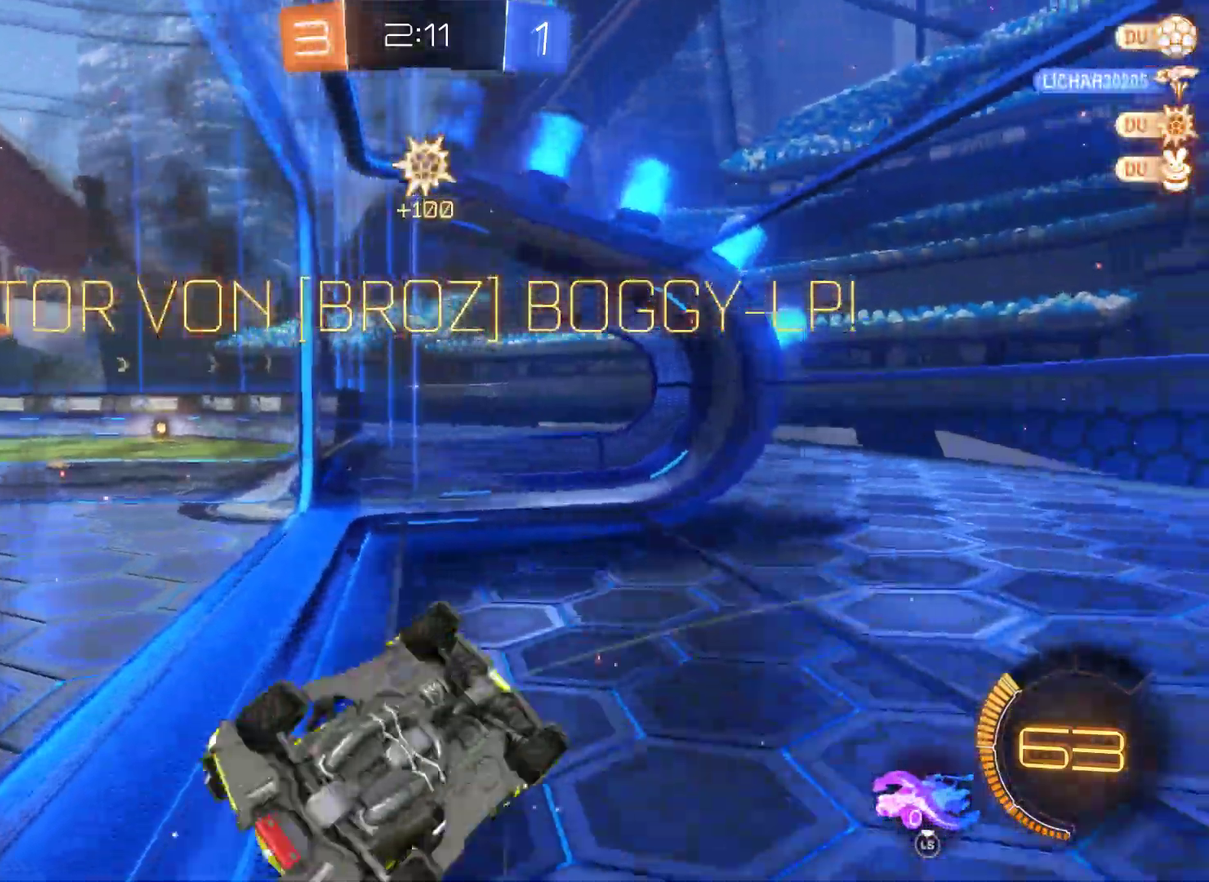
{"buttons": ["R2"], "left_stick": "down-right", "right_stick": "center", "events": [[233, "A", "up"]]}
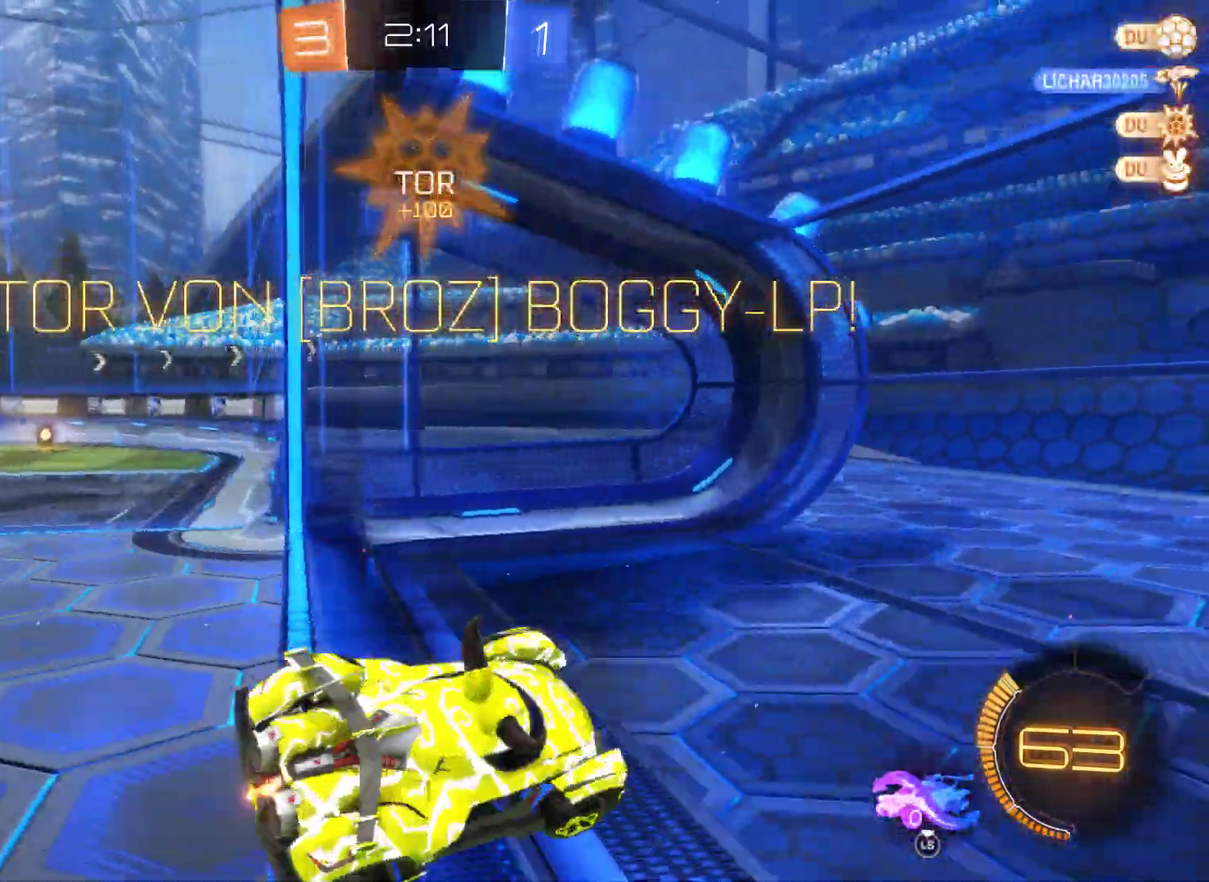
{"buttons": ["L2", "R2"], "left_stick": "center", "right_stick": "center", "events": [[100, "left_stick", "center"], [400, "L2", "down"]]}
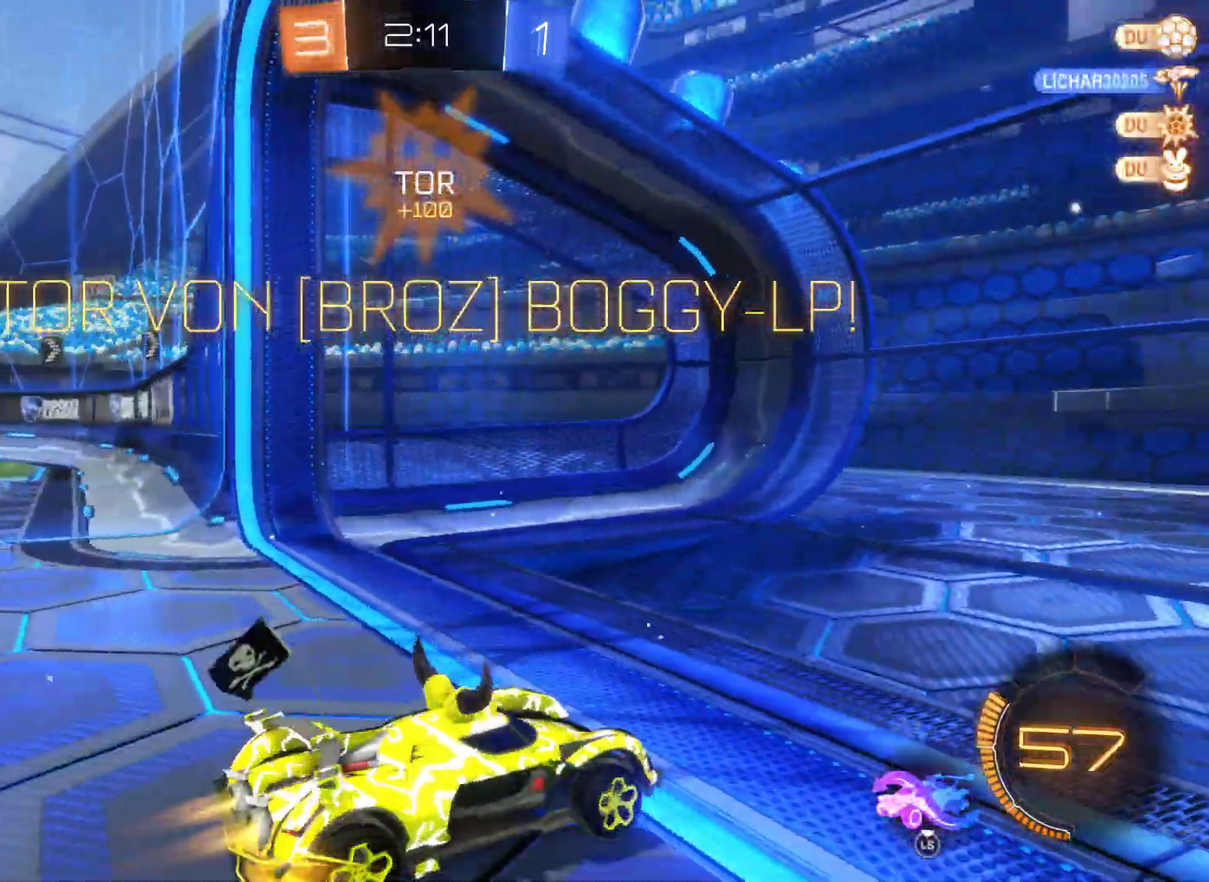
{"buttons": ["R2"], "left_stick": "right", "right_stick": "center", "events": [[400, "left_stick", "right"], [500, "L2", "up"]]}
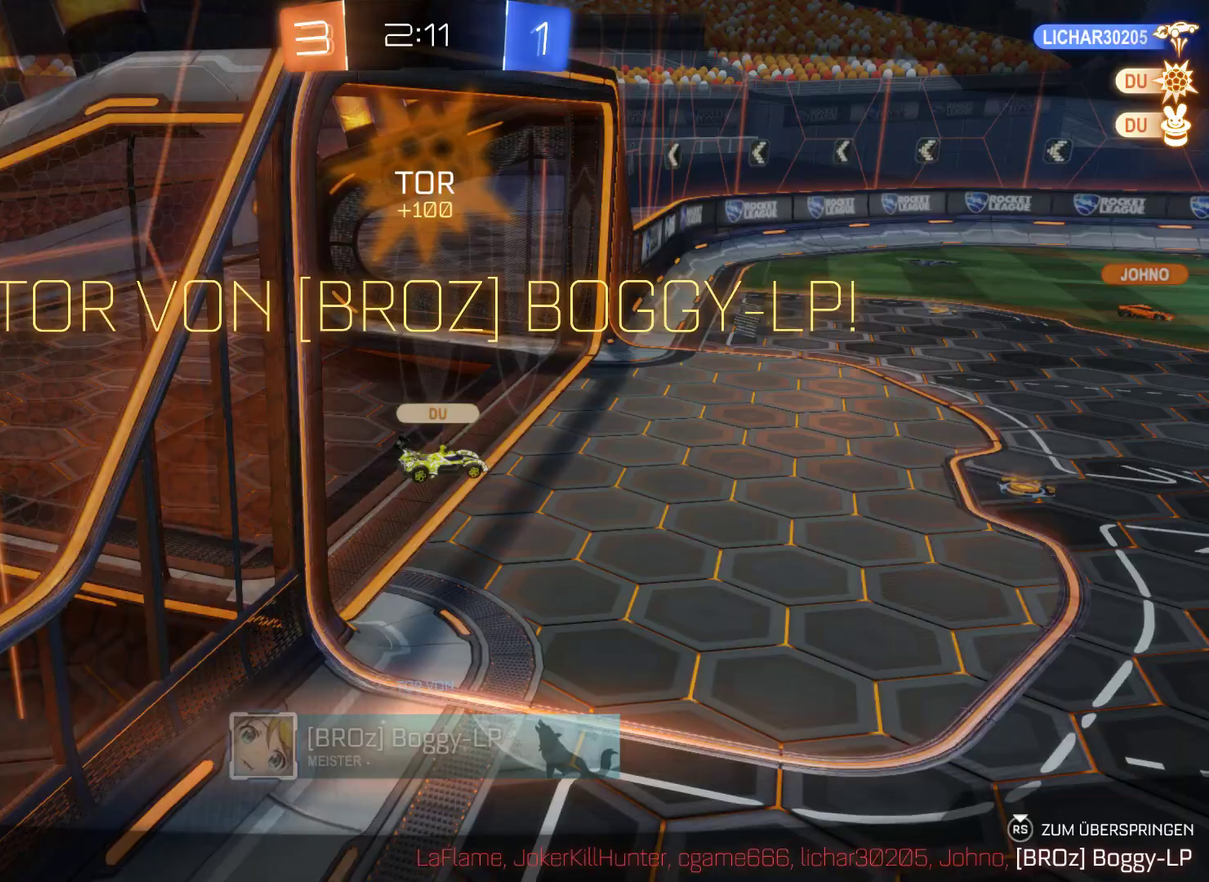
{"buttons": [], "left_stick": "center", "right_stick": "center", "events": [[33, "left_stick", "center"], [200, "R2", "up"]]}